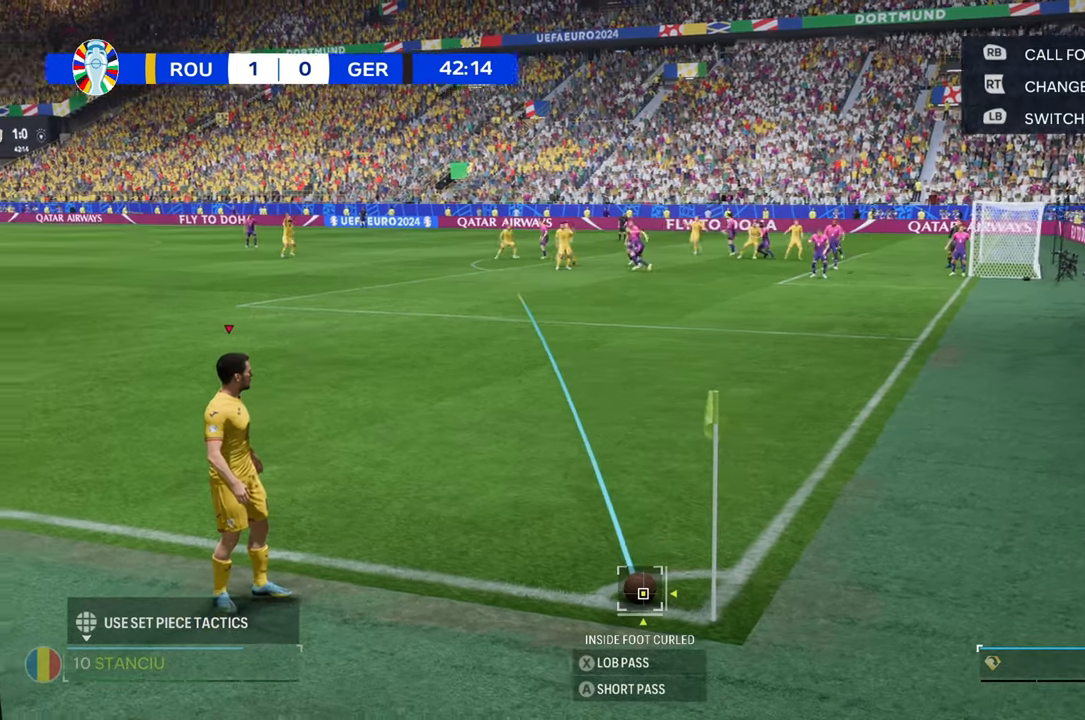
Gameplay with a controller (Xbox layout); each line is a JSON object with the inputs held at the frame after it. "events" lists button and stick changes between this image and that frame as [ms after this image, input, new state], when the widget could be followed in between. Not read: L3 R3.
{"buttons": [], "left_stick": "center", "right_stick": "center", "events": []}
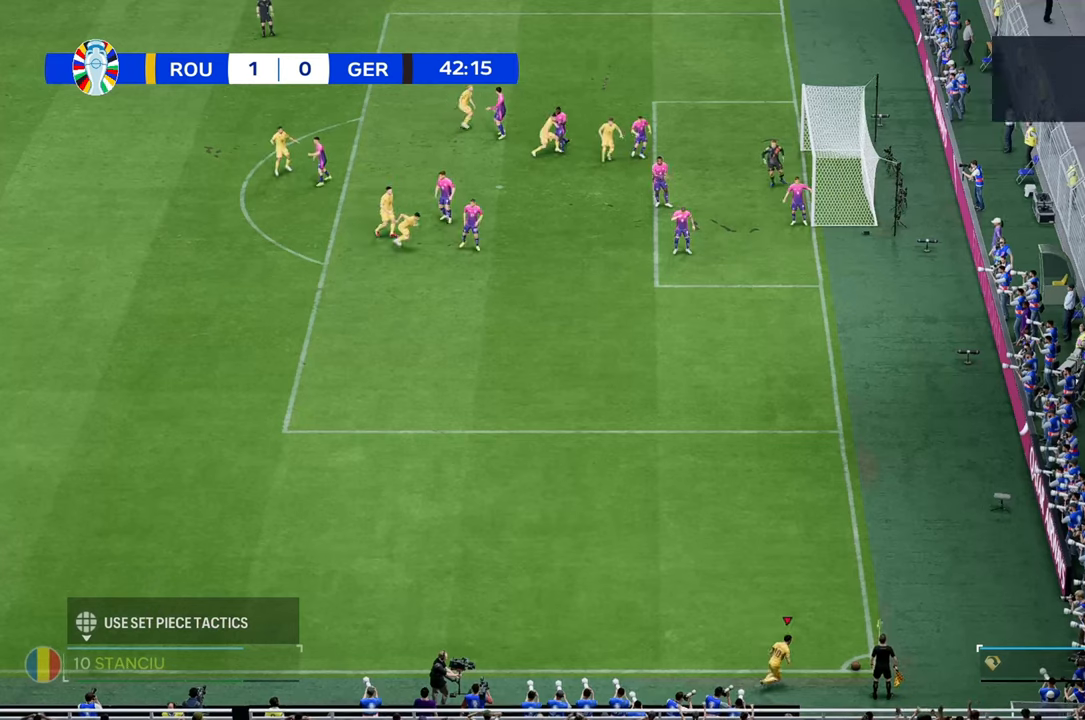
{"buttons": [], "left_stick": "up", "right_stick": "center", "events": [[200, "left_stick", "up"]]}
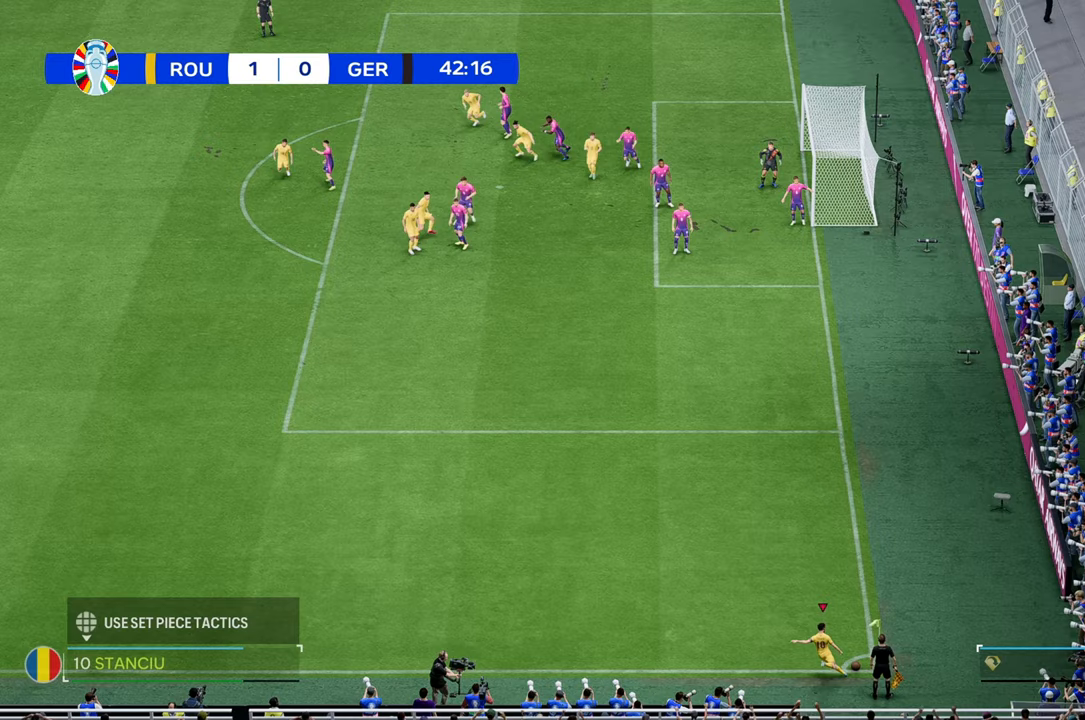
{"buttons": [], "left_stick": "up-right", "right_stick": "center", "events": [[467, "left_stick", "up-right"]]}
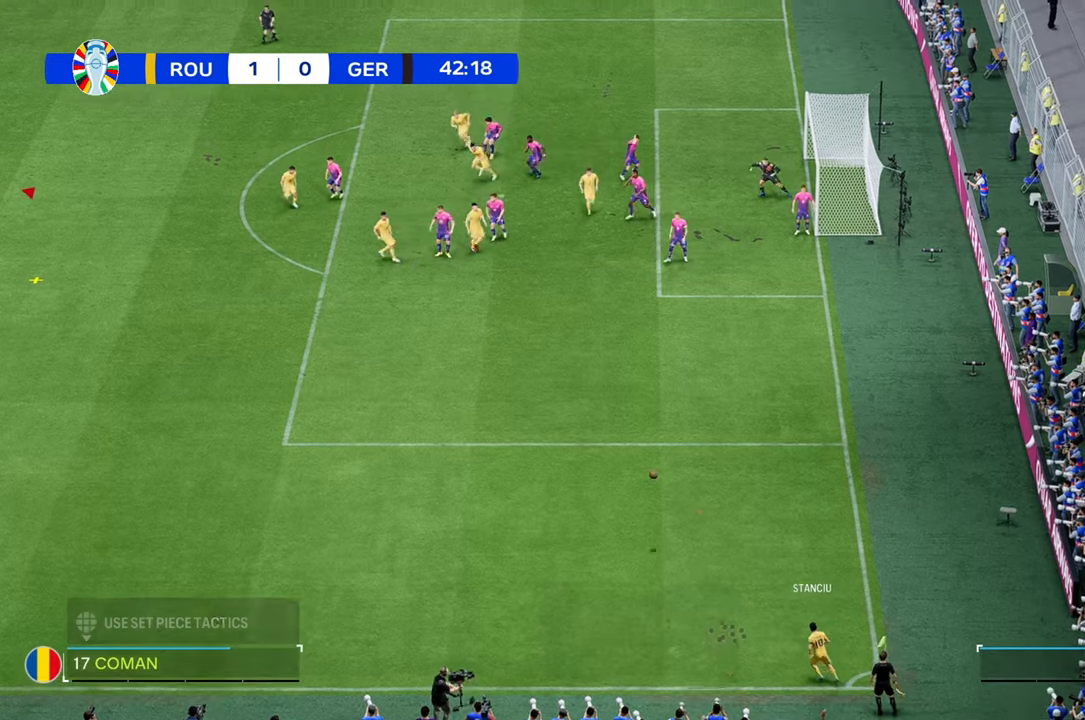
{"buttons": [], "left_stick": "up-right", "right_stick": "center", "events": []}
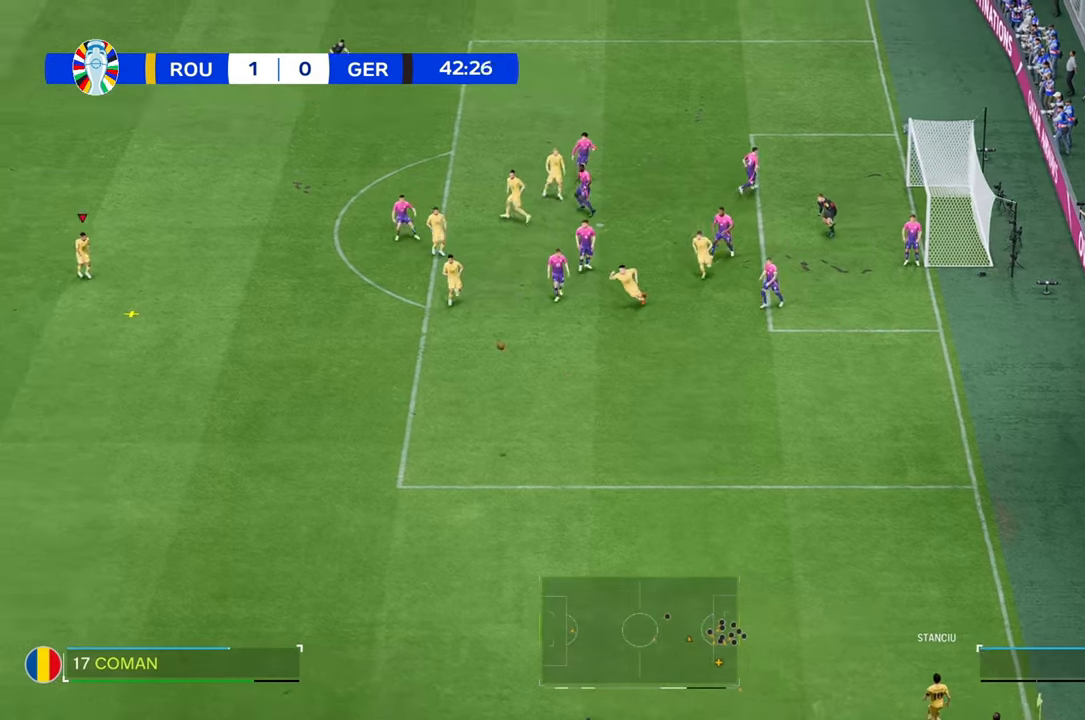
{"buttons": [], "left_stick": "up-right", "right_stick": "center", "events": []}
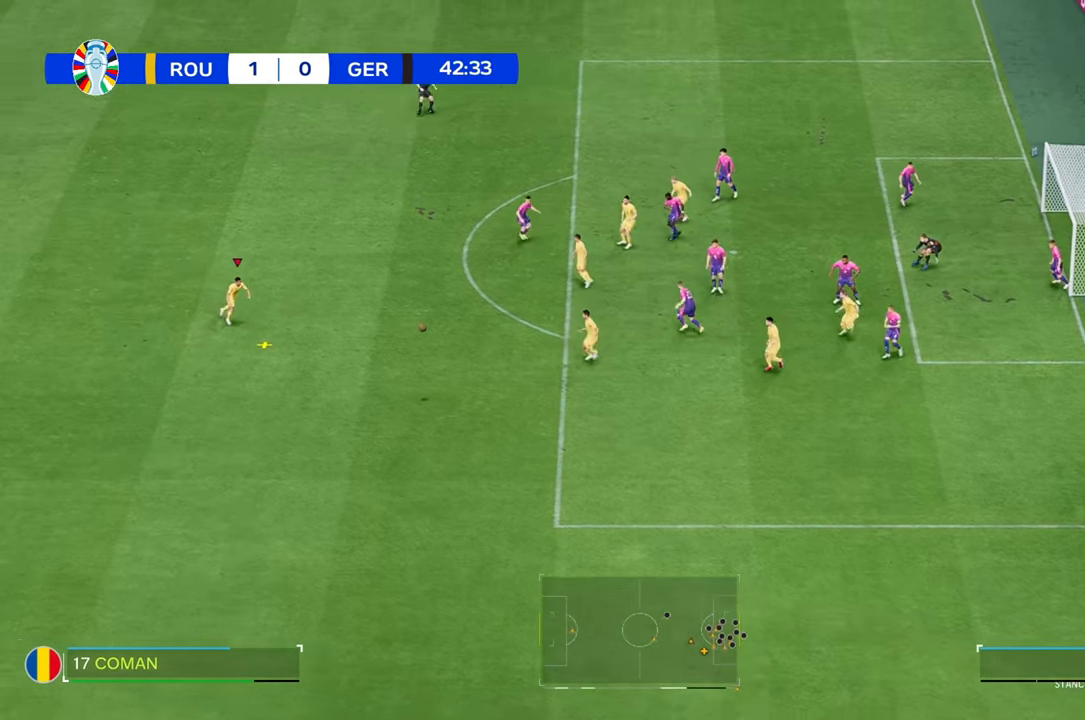
{"buttons": [], "left_stick": "right", "right_stick": "center", "events": [[67, "left_stick", "right"]]}
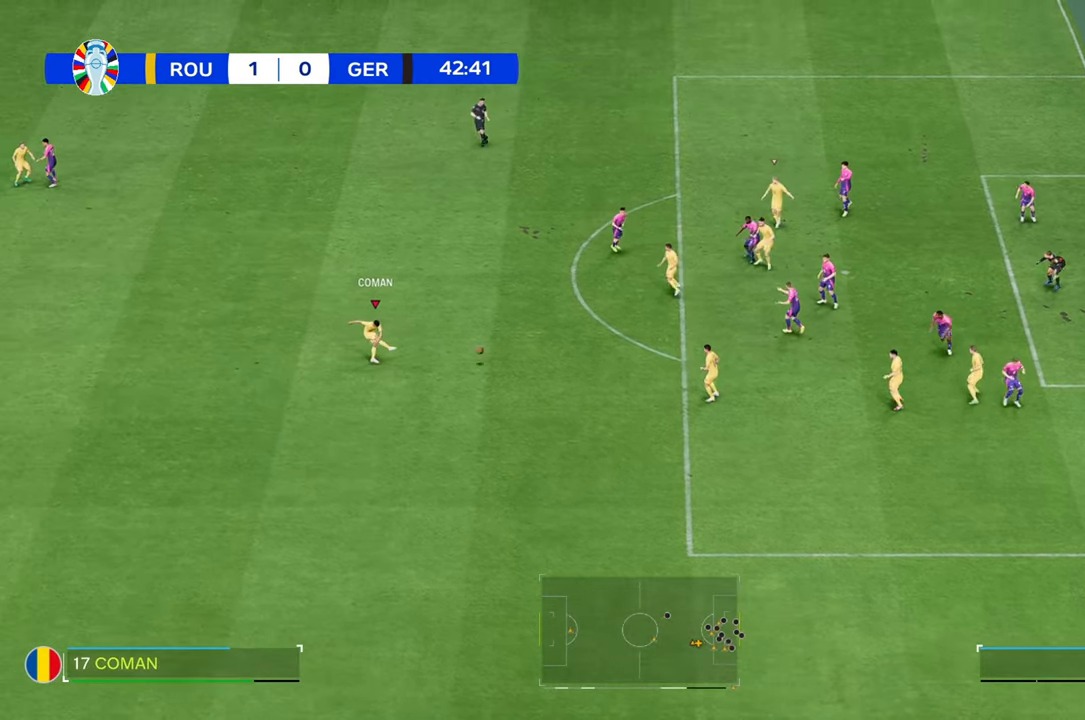
{"buttons": [], "left_stick": "right", "right_stick": "center", "events": []}
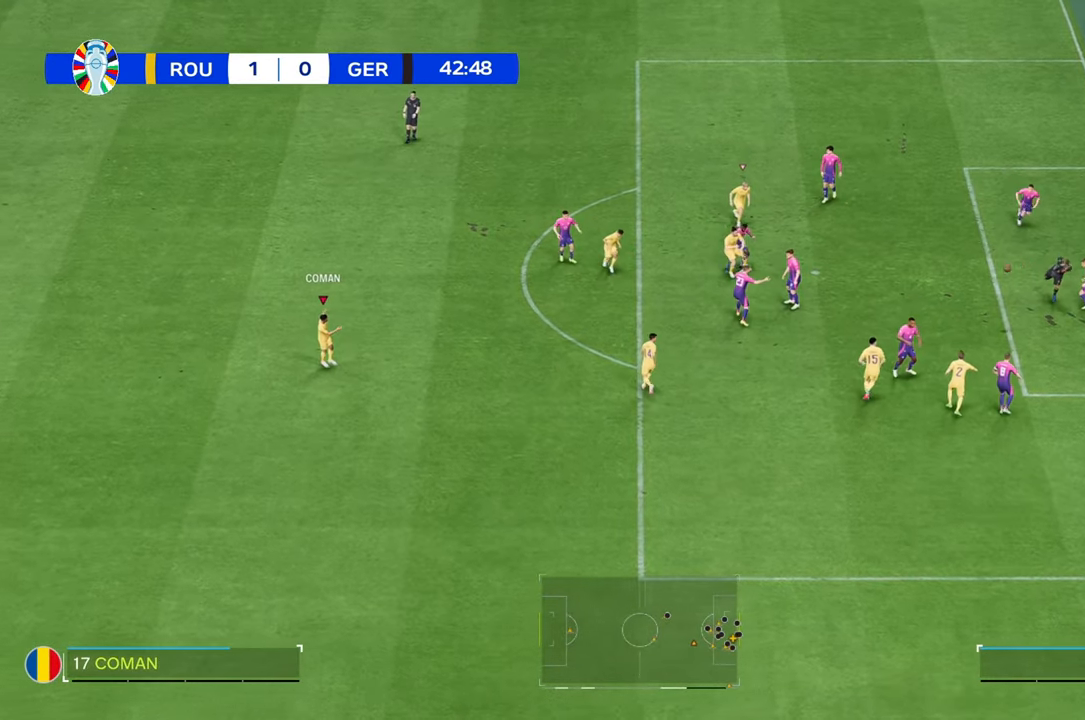
{"buttons": [], "left_stick": "right", "right_stick": "center", "events": []}
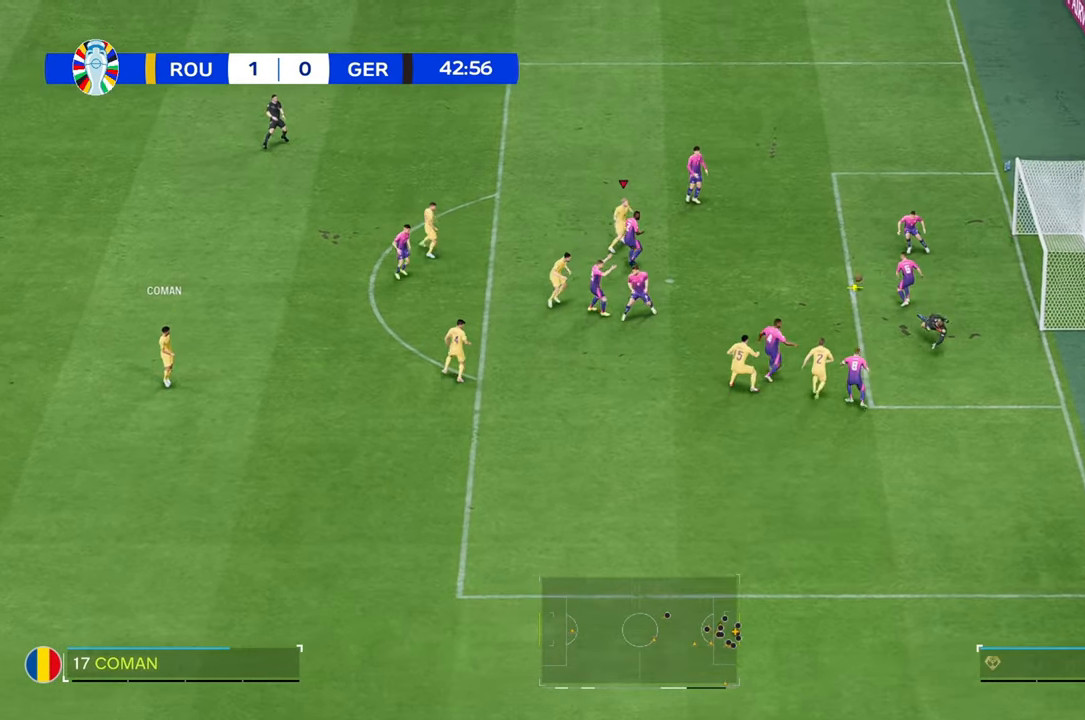
{"buttons": [], "left_stick": "right", "right_stick": "center", "events": []}
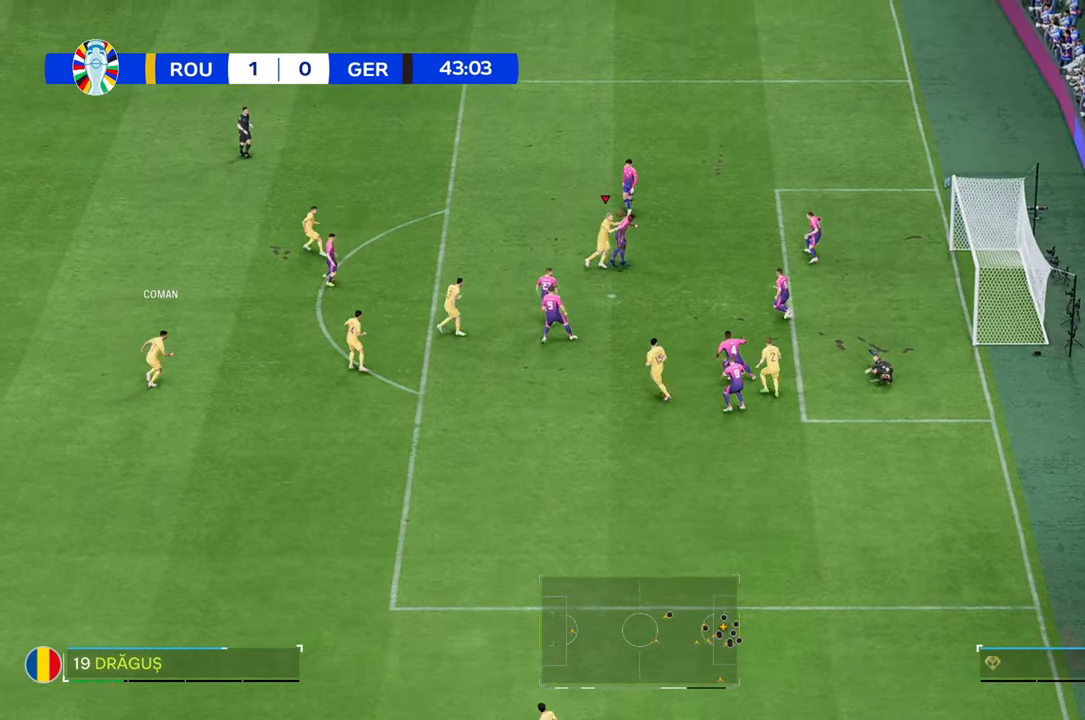
{"buttons": [], "left_stick": "right", "right_stick": "center", "events": [[133, "left_stick", "down-right"], [250, "left_stick", "right"]]}
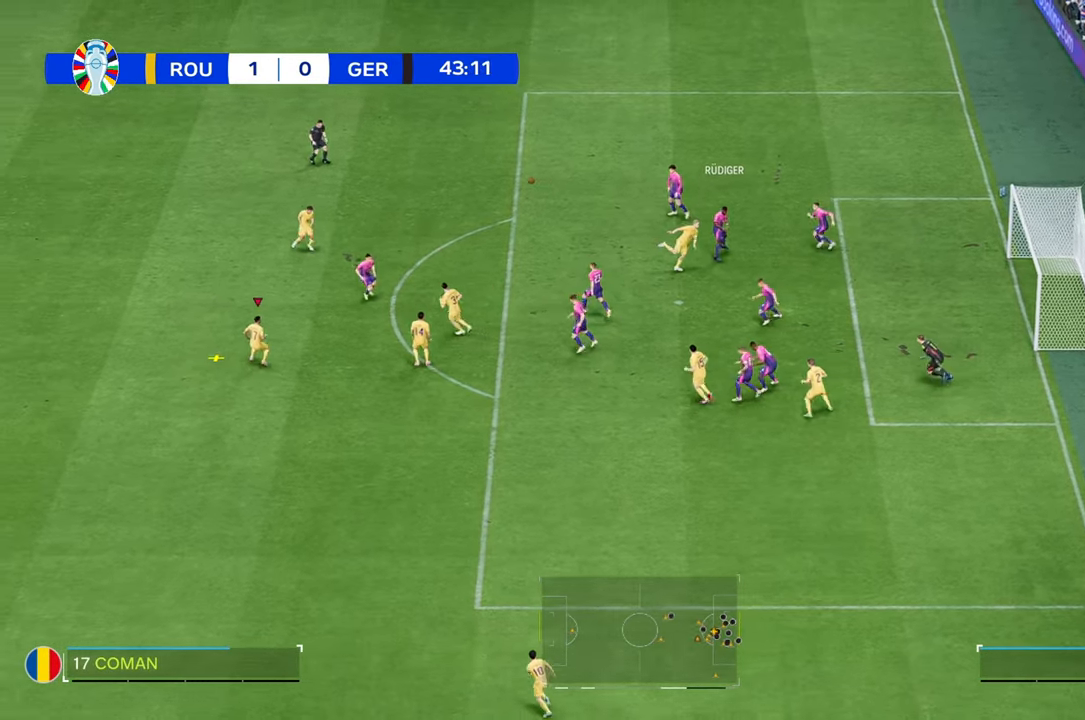
{"buttons": [], "left_stick": "down-right", "right_stick": "center", "events": [[350, "left_stick", "down-right"]]}
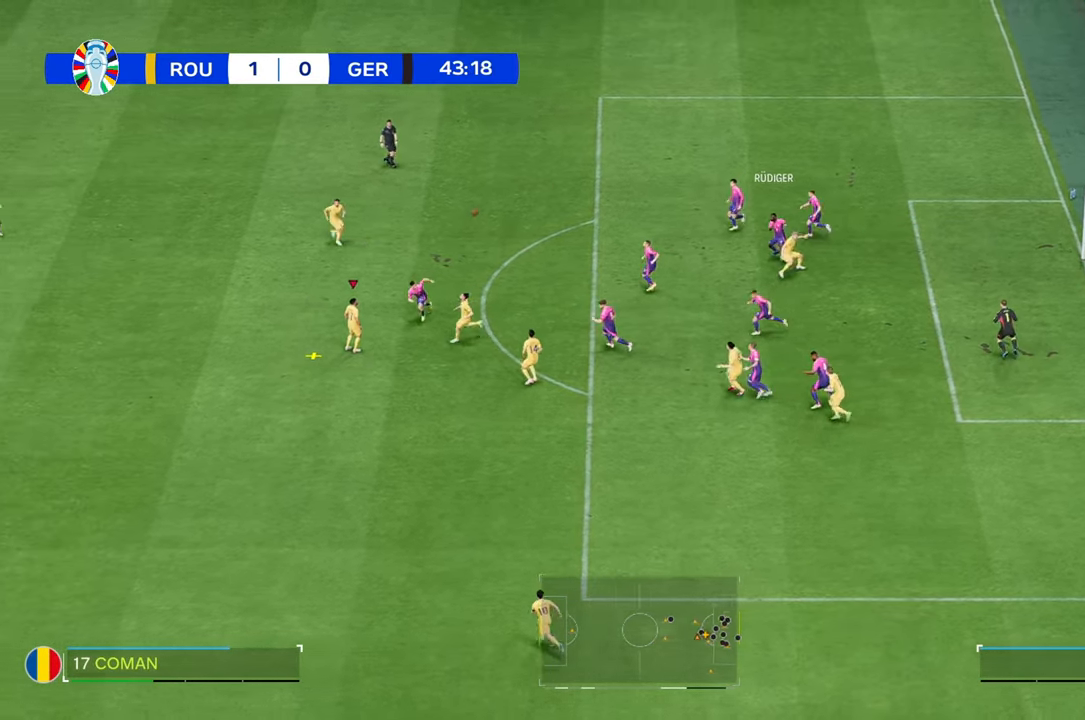
{"buttons": [], "left_stick": "down-right", "right_stick": "center", "events": []}
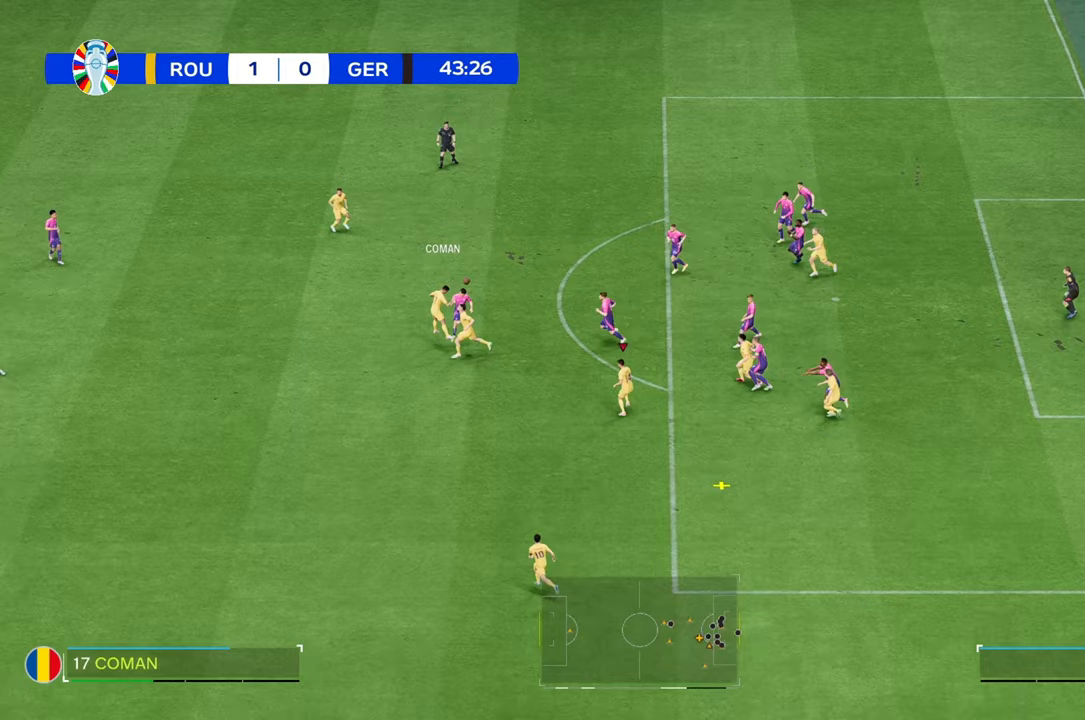
{"buttons": [], "left_stick": "down-right", "right_stick": "center", "events": []}
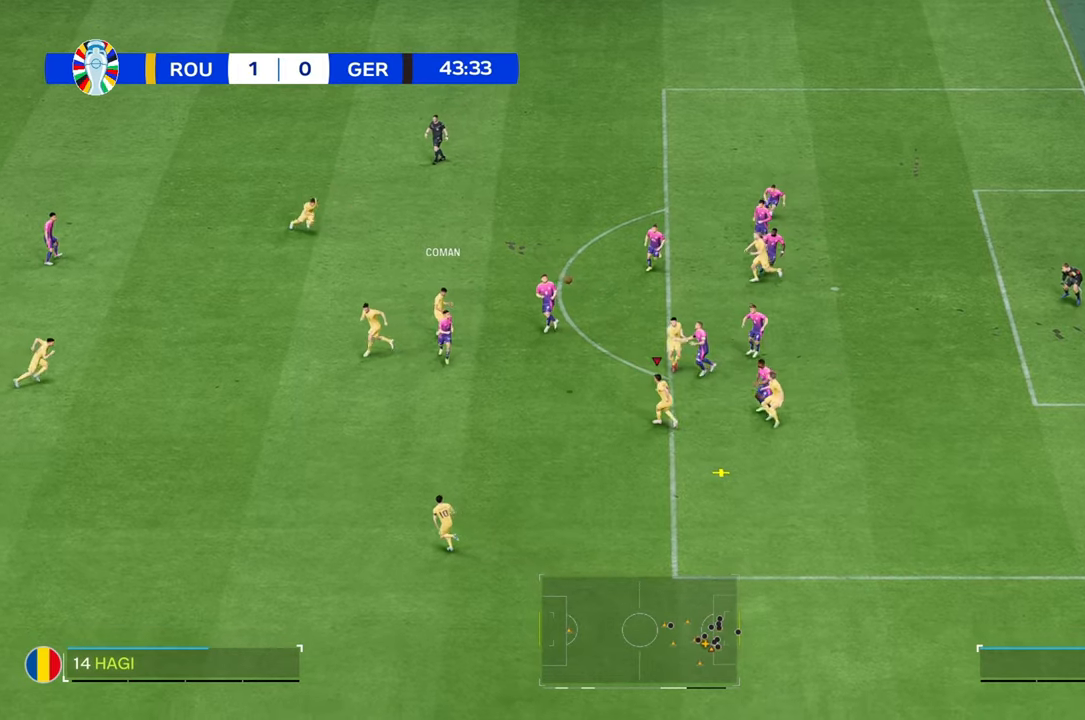
{"buttons": ["R2"], "left_stick": "left", "right_stick": "center", "events": [[200, "left_stick", "down-left"], [367, "left_stick", "left"], [400, "R2", "down"]]}
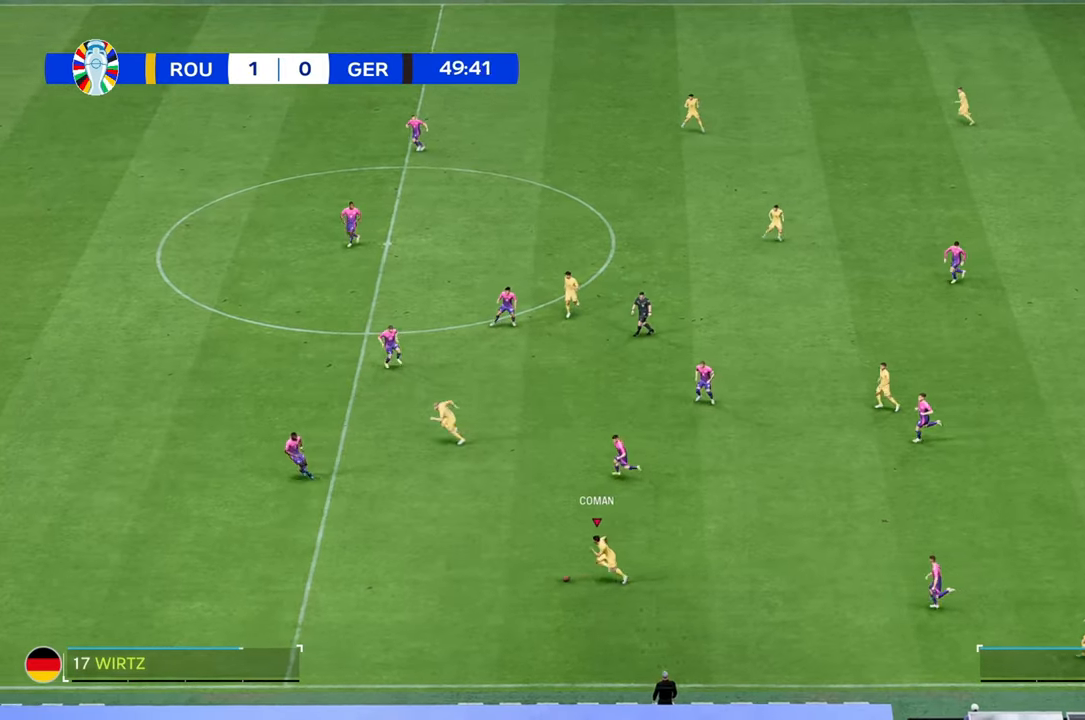
{"buttons": ["R2"], "left_stick": "left", "right_stick": "center", "events": []}
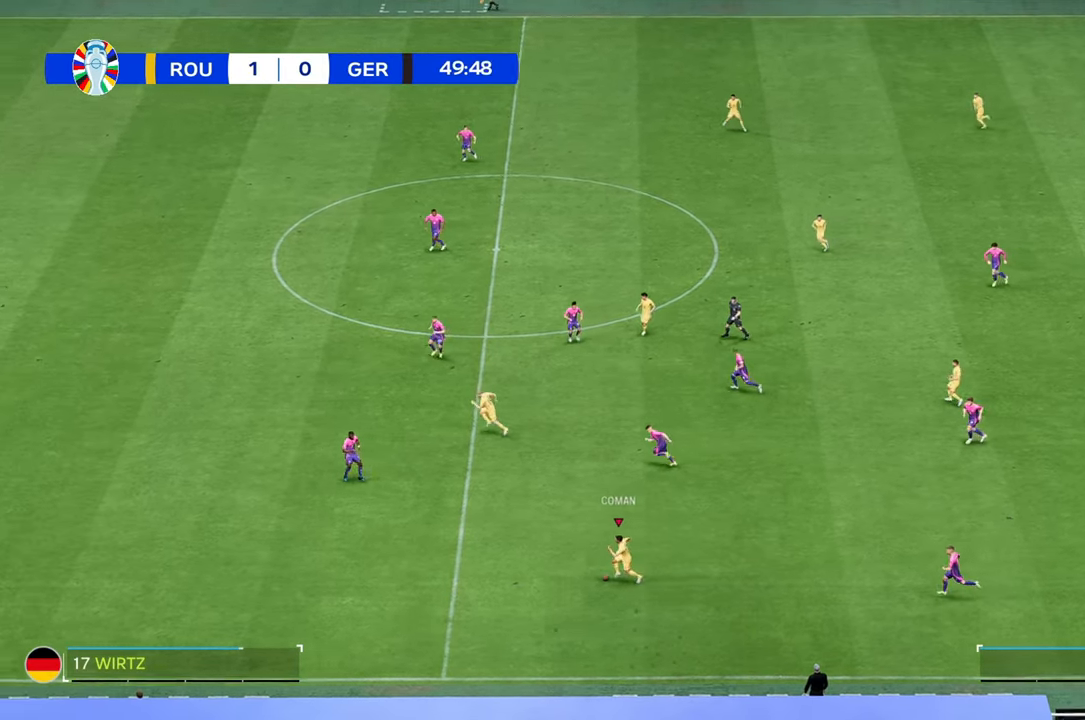
{"buttons": ["R2"], "left_stick": "left", "right_stick": "center", "events": []}
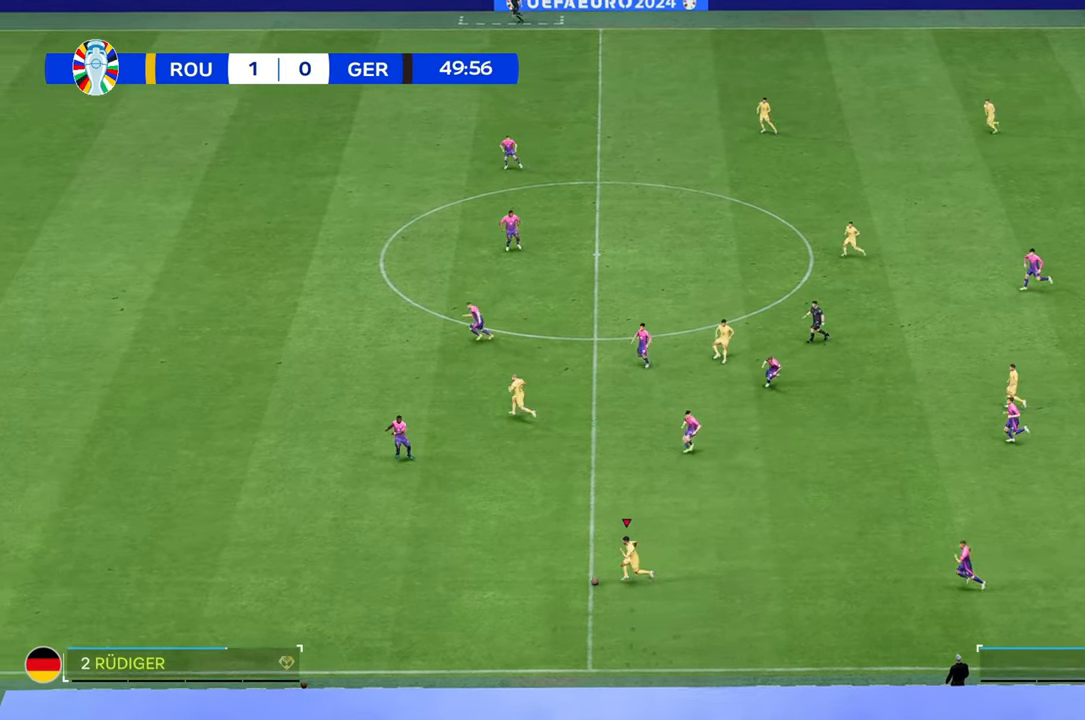
{"buttons": ["R2"], "left_stick": "left", "right_stick": "center", "events": []}
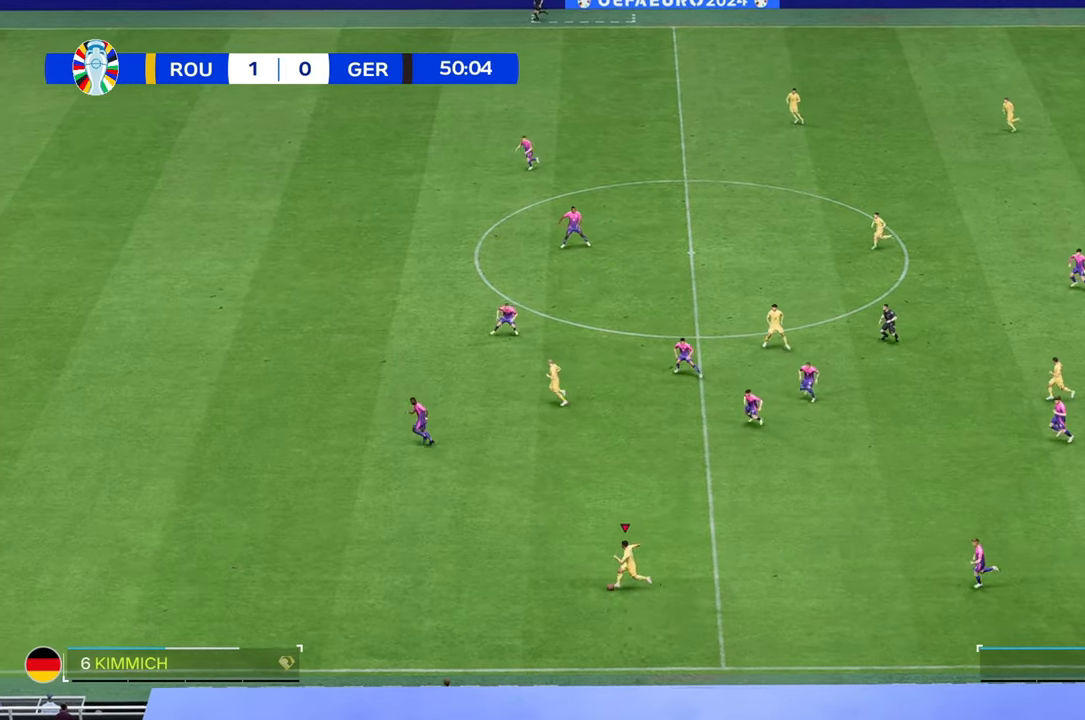
{"buttons": ["R2"], "left_stick": "left", "right_stick": "center", "events": []}
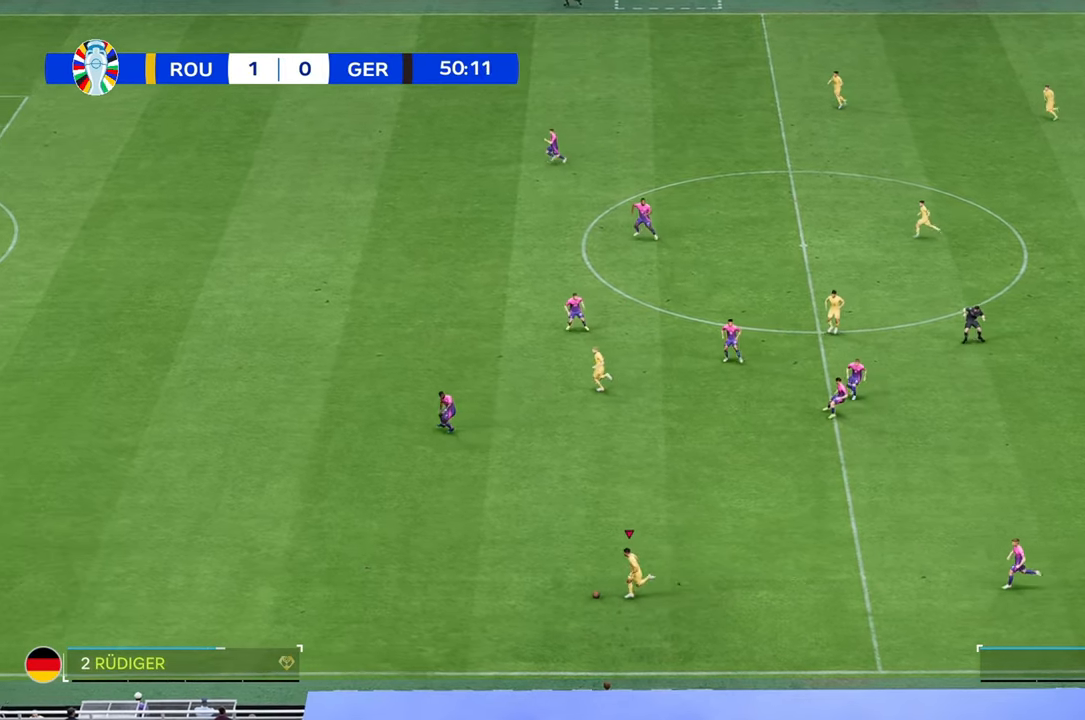
{"buttons": ["R2"], "left_stick": "left", "right_stick": "center", "events": []}
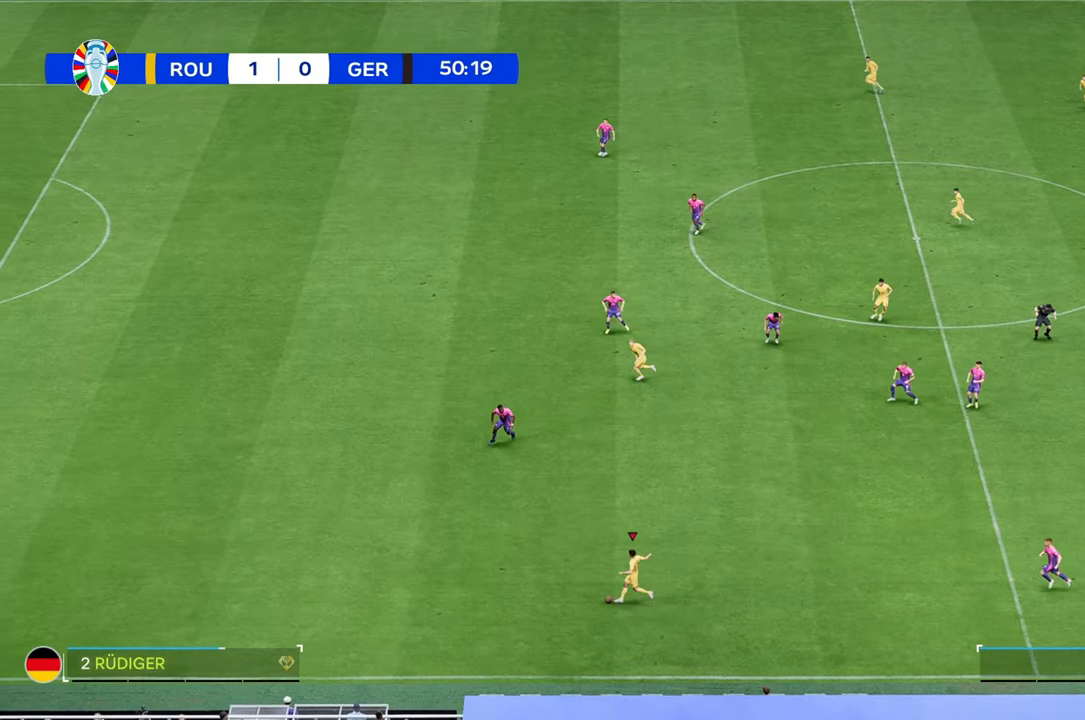
{"buttons": ["R2"], "left_stick": "left", "right_stick": "down", "events": [[267, "right_stick", "down"]]}
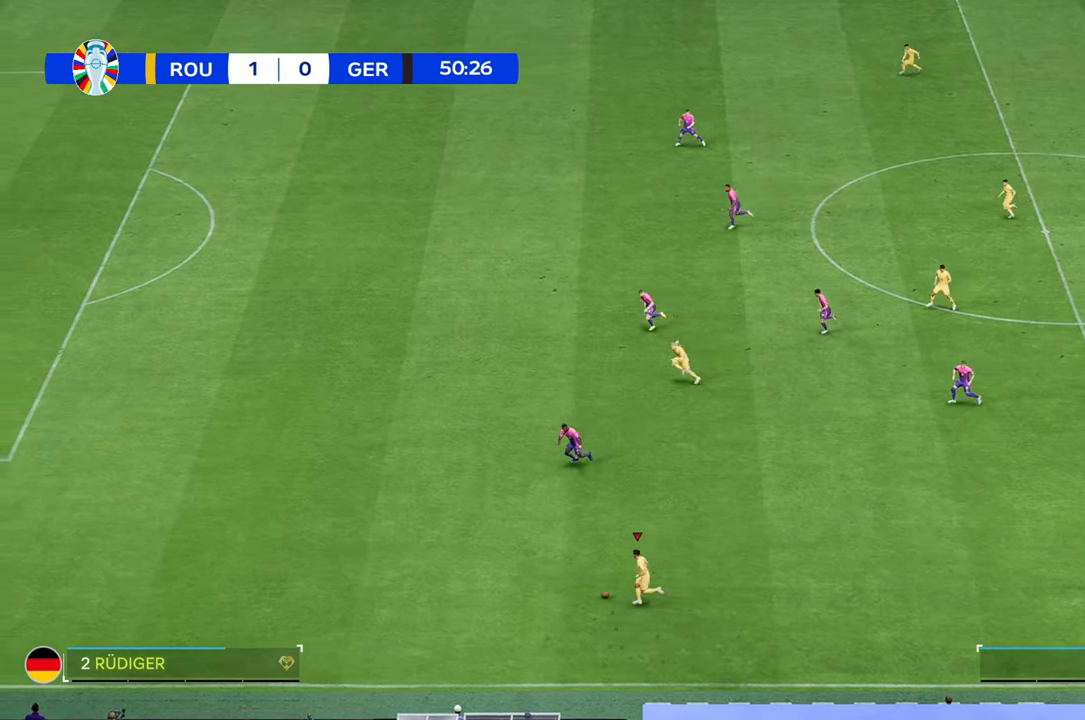
{"buttons": ["R2"], "left_stick": "left", "right_stick": "down", "events": [[383, "R2", "up"], [500, "R2", "down"]]}
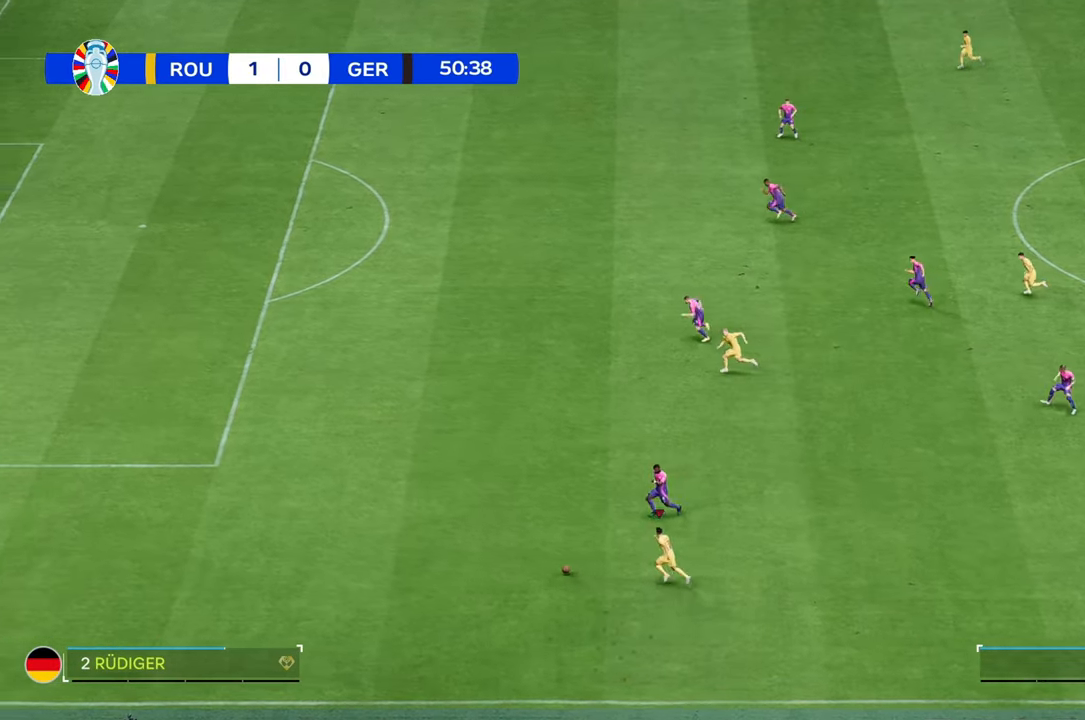
{"buttons": ["R2"], "left_stick": "up-left", "right_stick": "center", "events": [[67, "right_stick", "center"], [133, "left_stick", "up-left"]]}
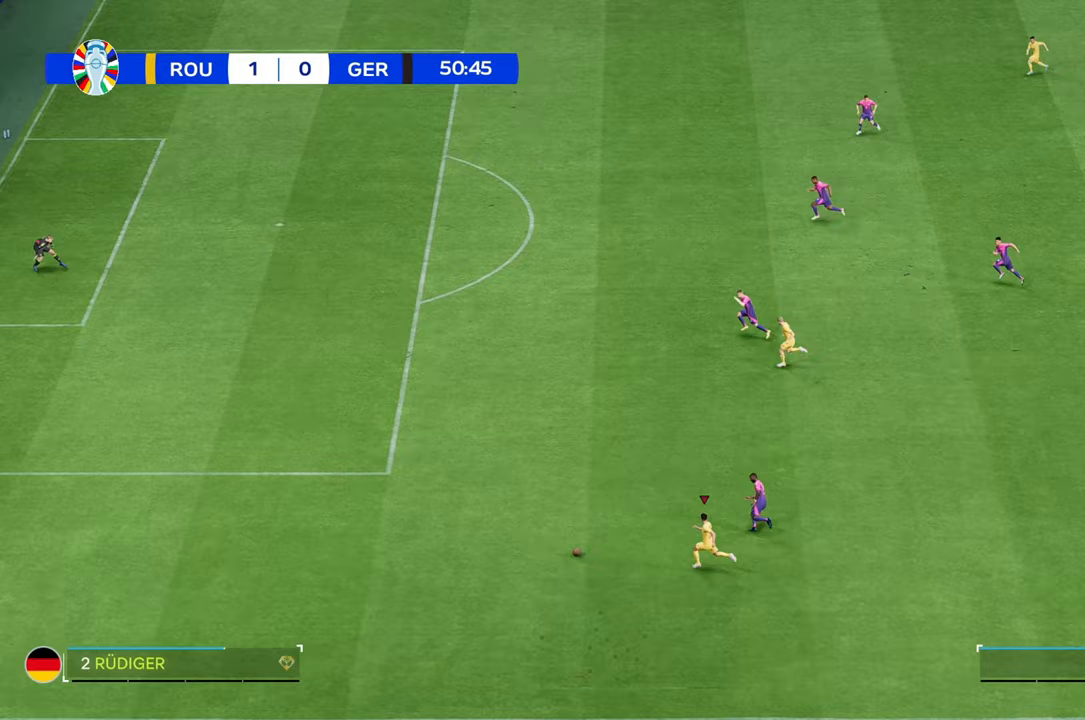
{"buttons": ["R2"], "left_stick": "up-left", "right_stick": "center", "events": []}
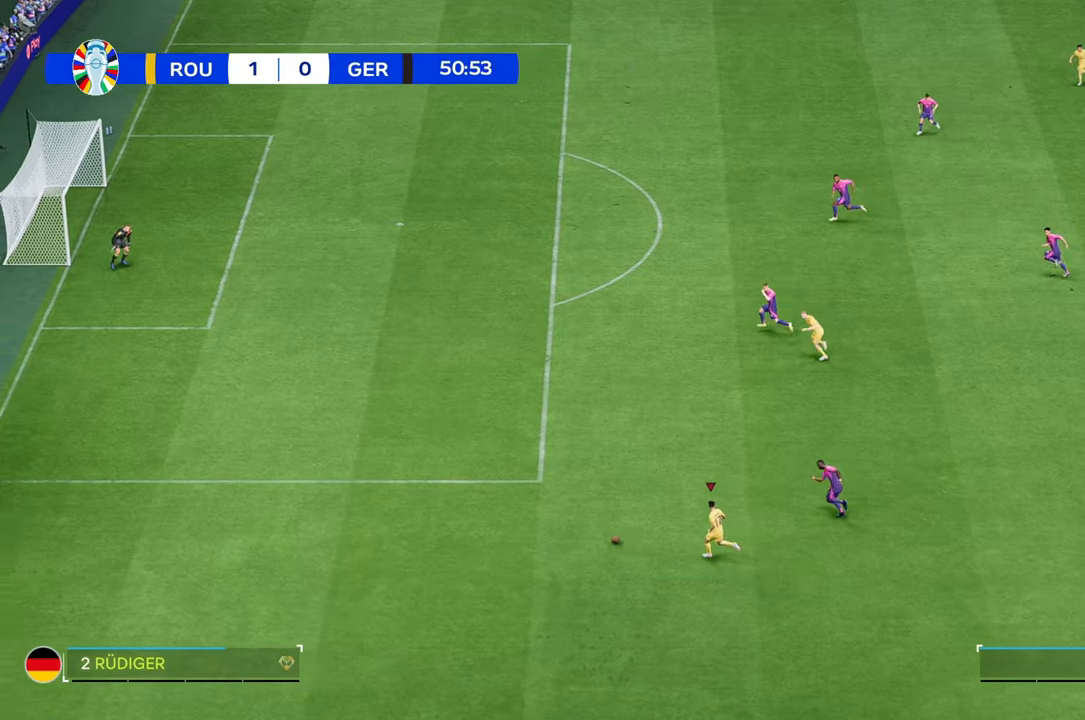
{"buttons": ["R2"], "left_stick": "up", "right_stick": "center", "events": [[317, "left_stick", "up"]]}
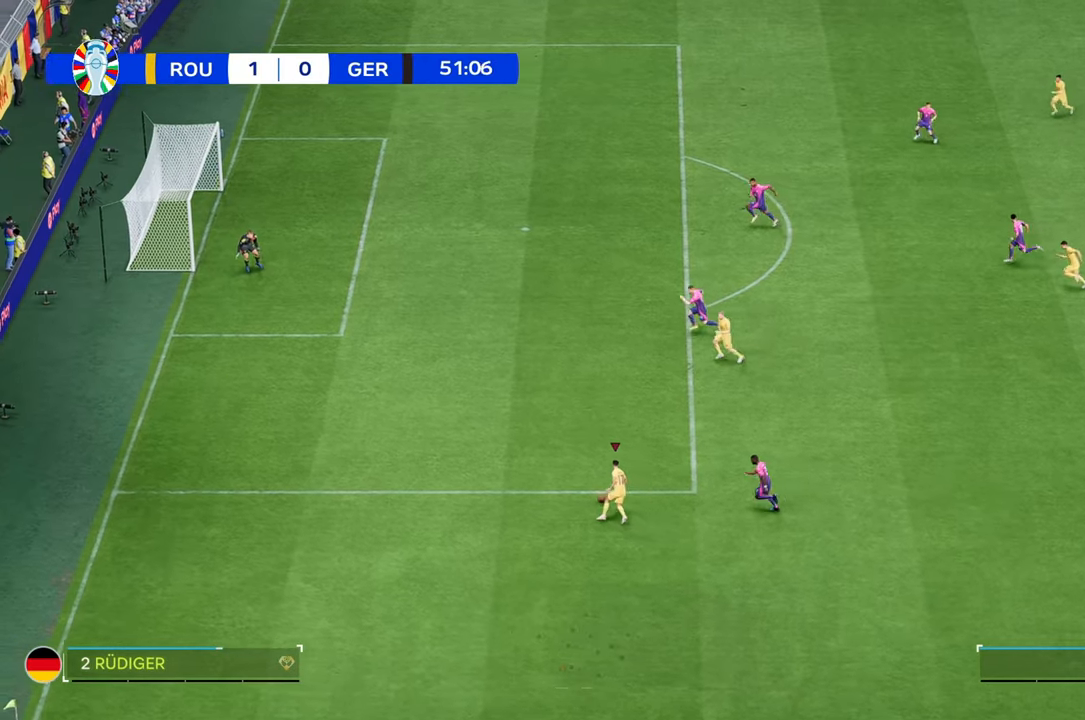
{"buttons": [], "left_stick": "up-right", "right_stick": "center", "events": [[133, "R2", "up"], [150, "left_stick", "up-right"]]}